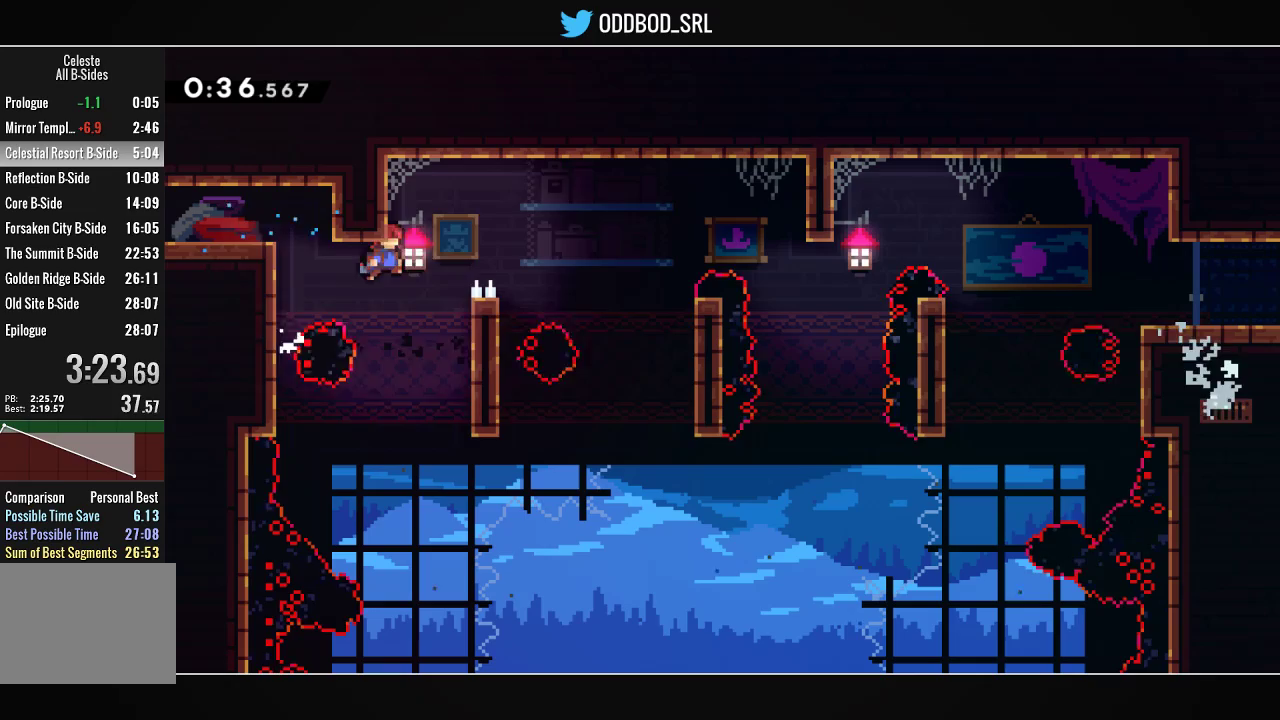
Gameplay with a controller (PlayStation layout); each line is a JSON object with the inputs held at the frame after it. "events" lists button and stick changes between this image and that frame as [ms after this image, input, new state], when the widget could be followed in between.
{"buttons": ["DPAD_RIGHT"], "left_stick": "center", "right_stick": "center", "events": [[100, "CROSS", "up"], [167, "L1", "down"], [267, "CROSS", "down"], [433, "CROSS", "up"], [500, "L1", "up"]]}
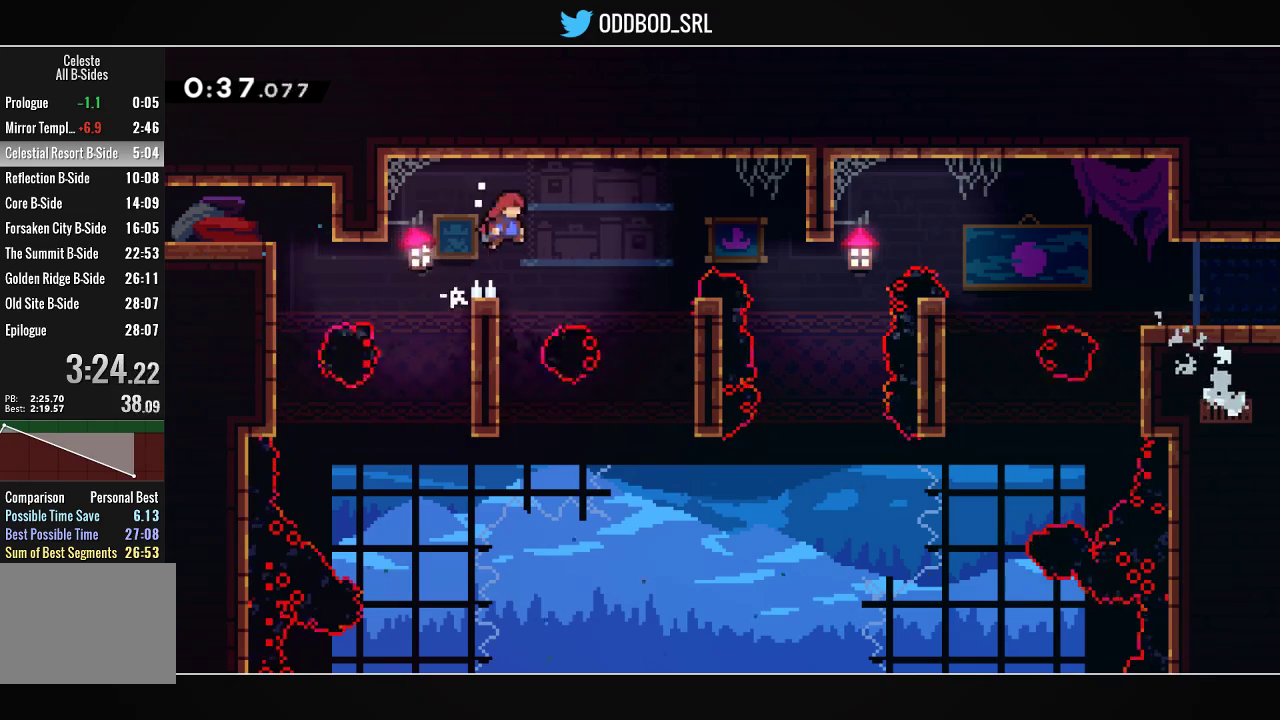
{"buttons": ["CROSS", "DPAD_UP", "DPAD_RIGHT"], "left_stick": "center", "right_stick": "center", "events": [[100, "DPAD_RIGHT", "up"], [233, "DPAD_LEFT", "down"], [367, "CROSS", "down"], [367, "DPAD_LEFT", "up"], [433, "DPAD_RIGHT", "down"], [433, "DPAD_UP", "down"]]}
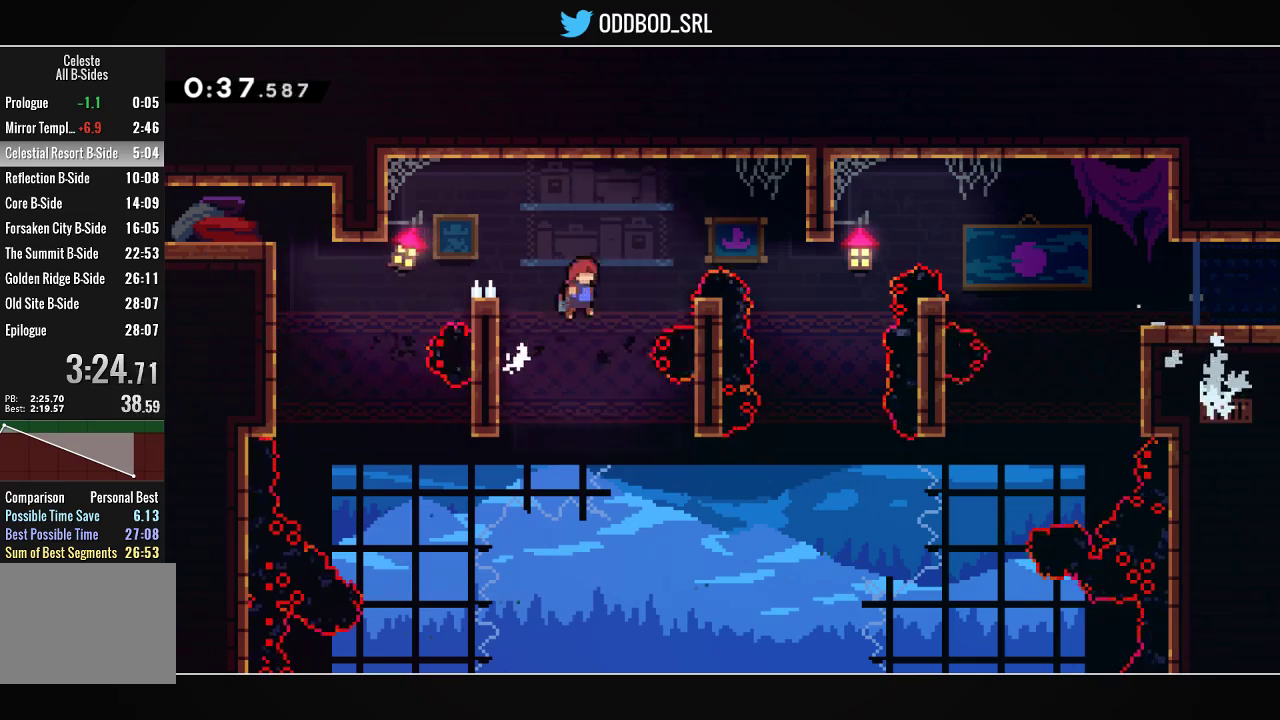
{"buttons": ["CROSS", "L1", "DPAD_UP", "DPAD_RIGHT"], "left_stick": "center", "right_stick": "center", "events": [[167, "CROSS", "up"], [200, "L1", "down"], [367, "CROSS", "down"]]}
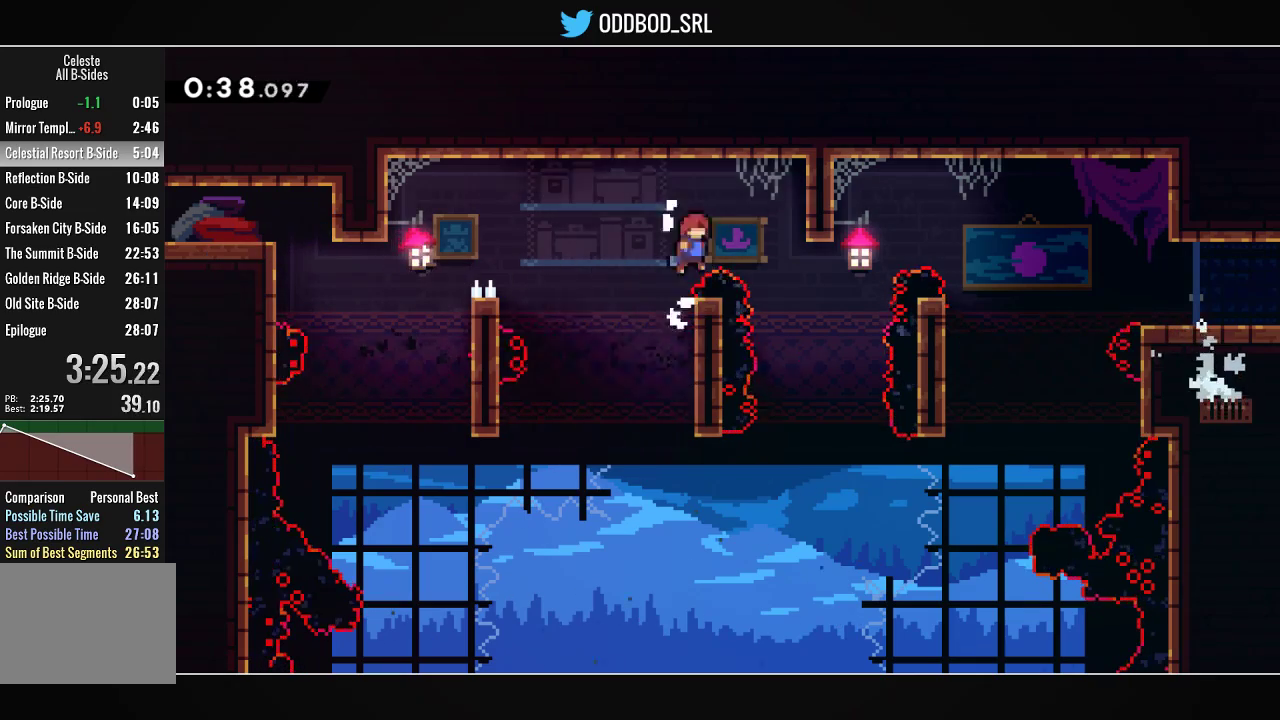
{"buttons": ["DPAD_UP", "DPAD_RIGHT"], "left_stick": "center", "right_stick": "center", "events": [[33, "CROSS", "up"], [100, "L1", "up"], [367, "R1", "down"], [500, "R1", "up"]]}
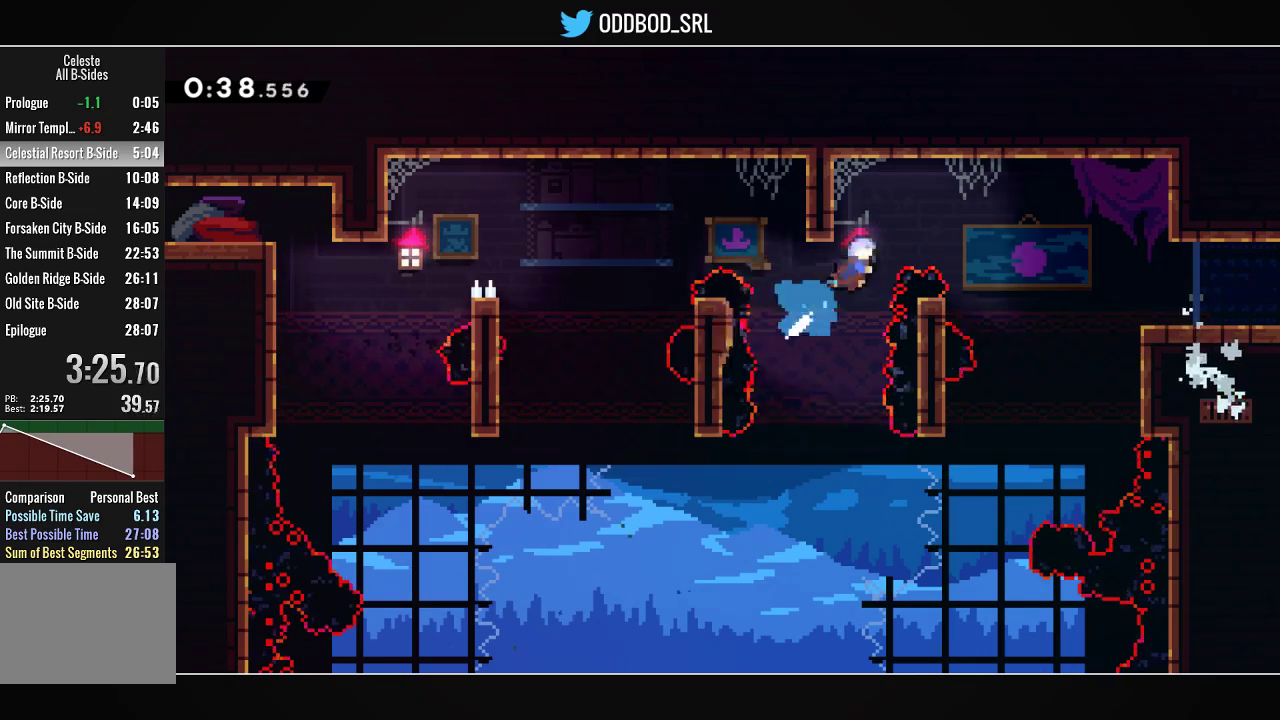
{"buttons": ["DPAD_LEFT"], "left_stick": "center", "right_stick": "center", "events": [[167, "DPAD_UP", "up"], [300, "DPAD_RIGHT", "up"], [433, "DPAD_LEFT", "down"]]}
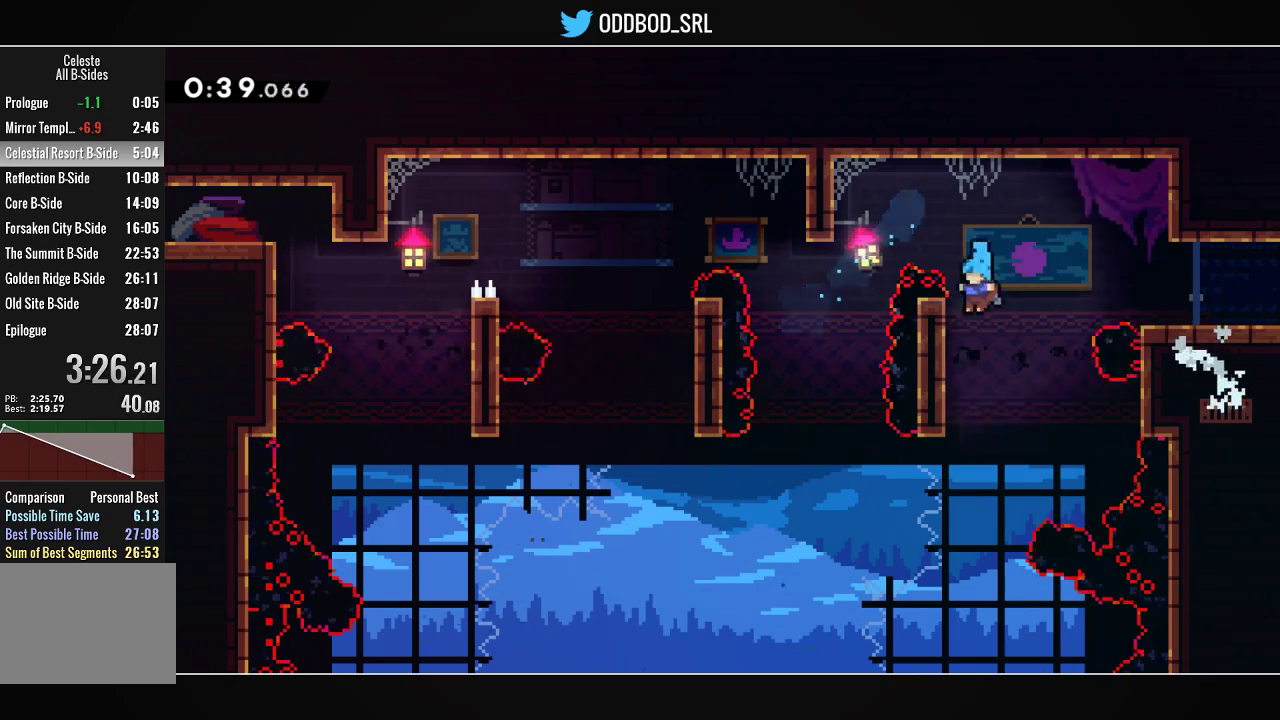
{"buttons": ["DPAD_RIGHT"], "left_stick": "center", "right_stick": "center", "events": [[100, "CROSS", "down"], [167, "DPAD_LEFT", "up"], [233, "DPAD_RIGHT", "down"], [433, "CROSS", "up"]]}
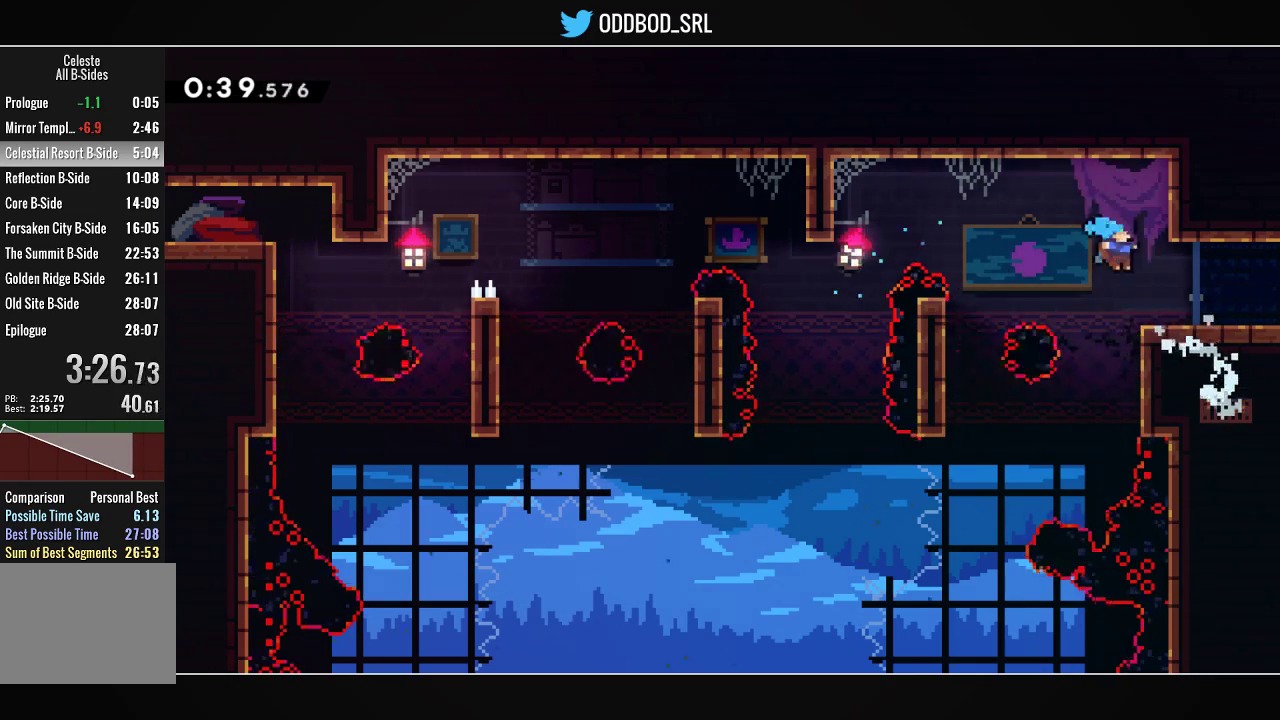
{"buttons": ["DPAD_RIGHT"], "left_stick": "center", "right_stick": "center", "events": [[67, "DPAD_DOWN", "down"], [133, "R1", "down"], [233, "CROSS", "down"], [267, "CROSS", "up"], [300, "R1", "up"], [367, "DPAD_DOWN", "up"]]}
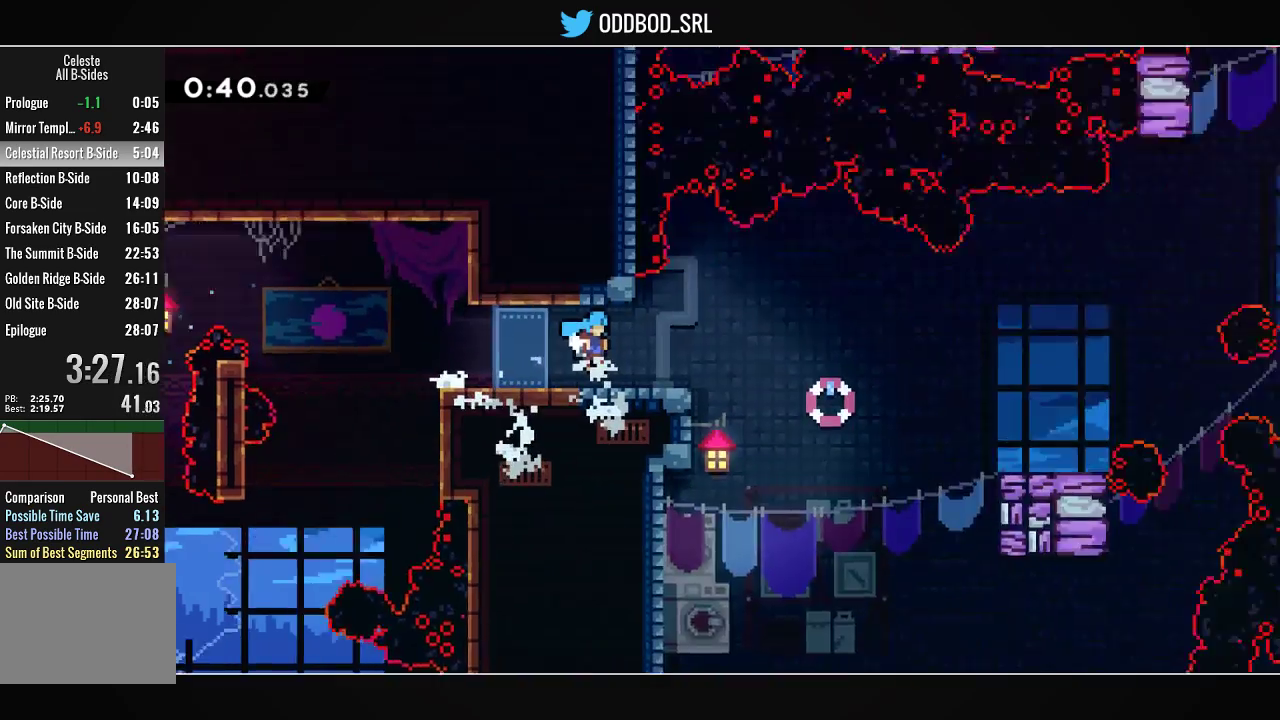
{"buttons": ["DPAD_RIGHT"], "left_stick": "center", "right_stick": "center", "events": []}
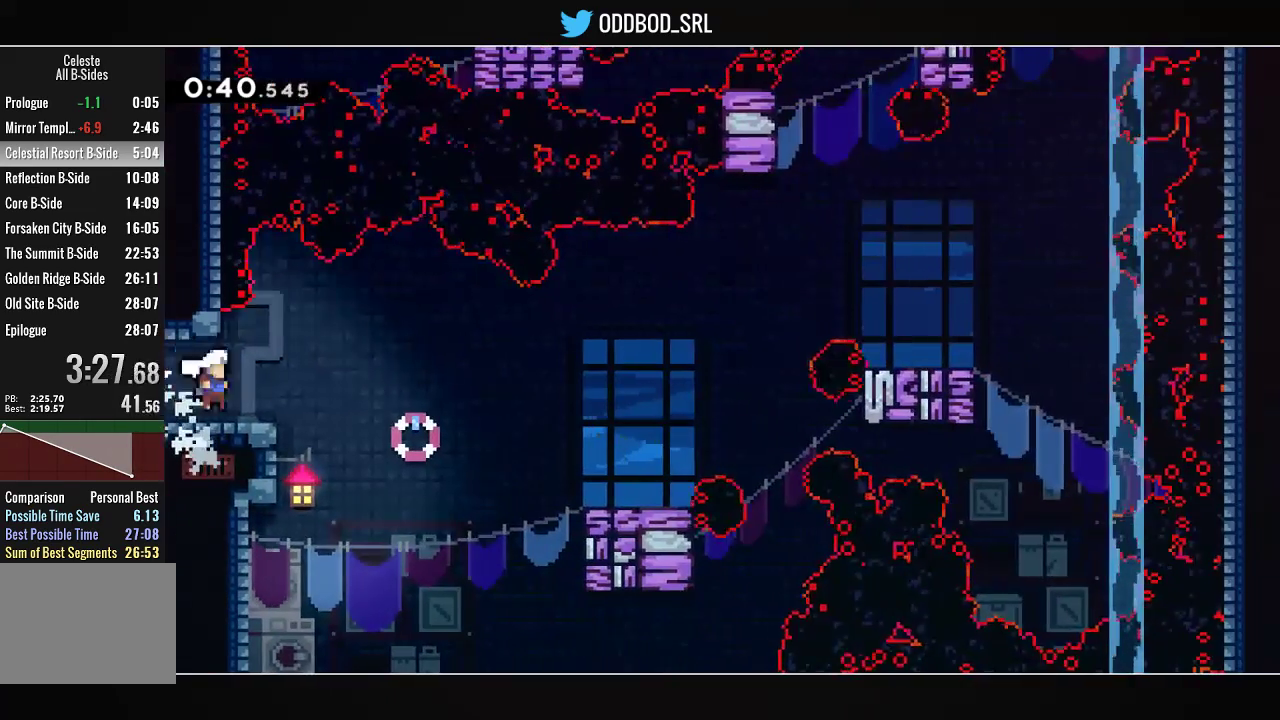
{"buttons": ["CROSS", "DPAD_RIGHT"], "left_stick": "center", "right_stick": "center", "events": [[100, "CROSS", "down"]]}
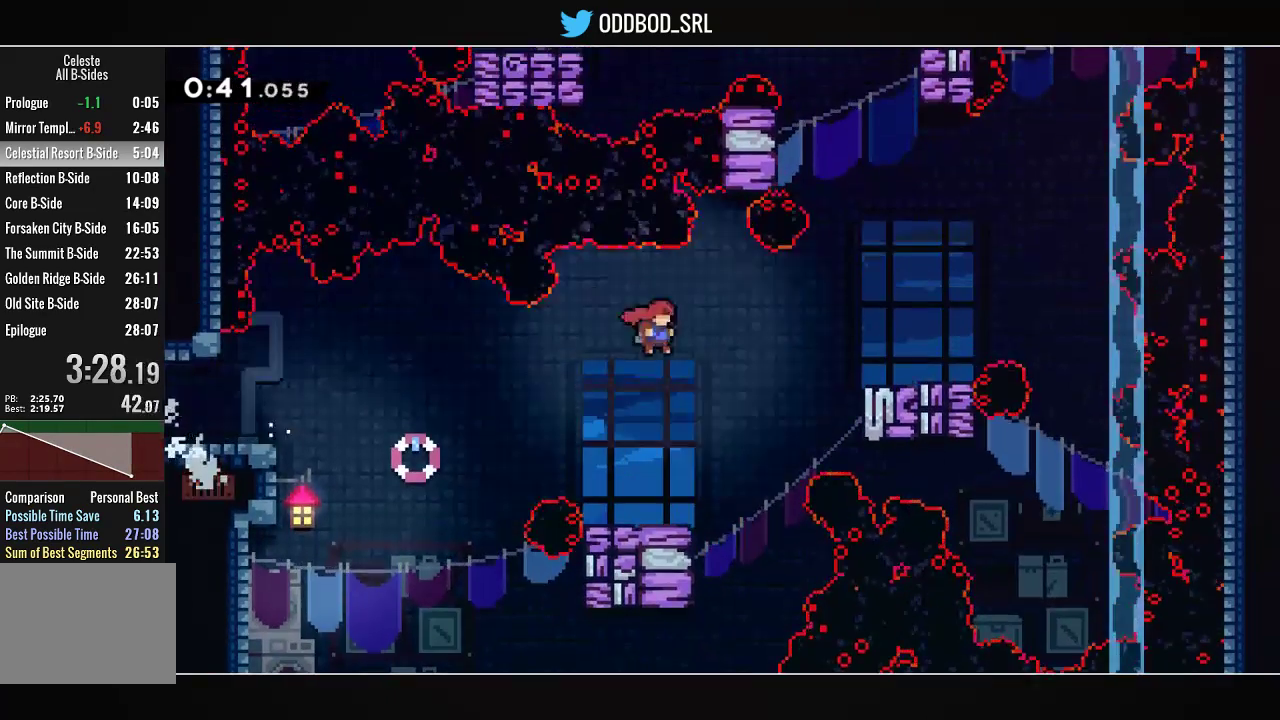
{"buttons": ["CROSS"], "left_stick": "center", "right_stick": "center", "events": [[133, "R1", "down"], [333, "CROSS", "up"], [333, "DPAD_RIGHT", "up"], [333, "R1", "up"], [433, "CROSS", "down"]]}
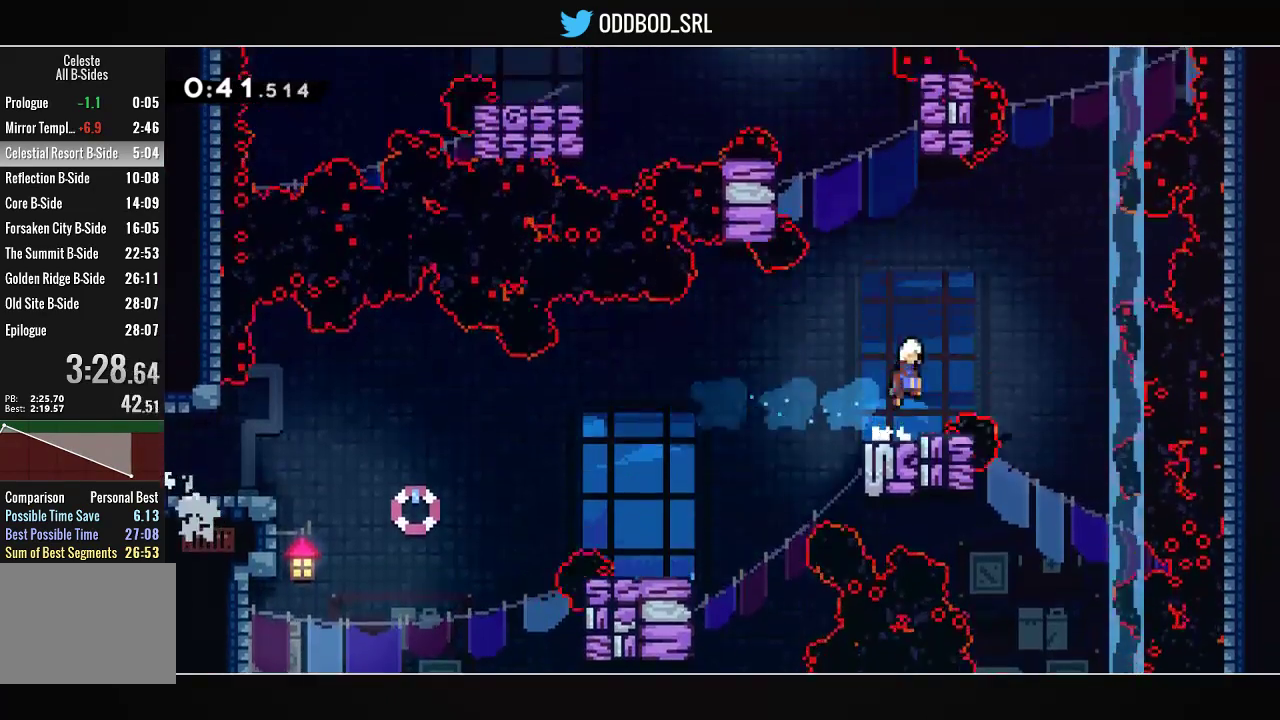
{"buttons": ["CROSS"], "left_stick": "center", "right_stick": "center", "events": []}
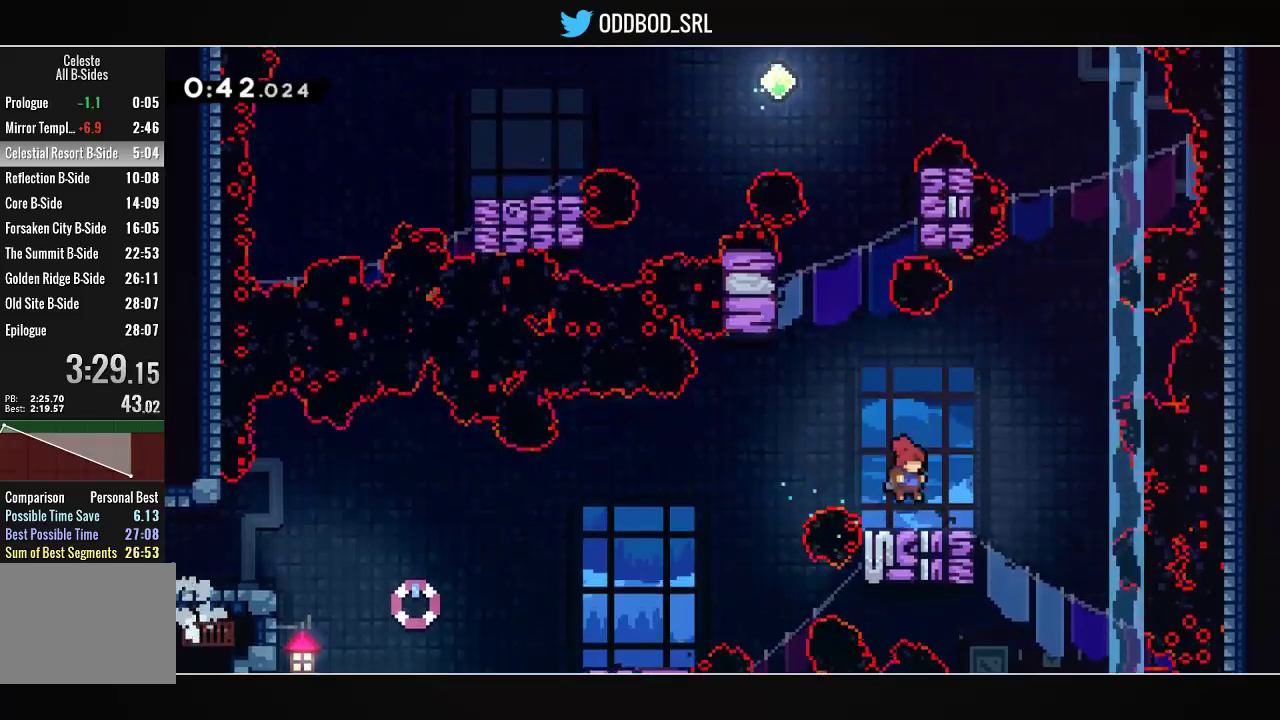
{"buttons": ["CROSS", "R1", "DPAD_UP"], "left_stick": "center", "right_stick": "center", "events": [[67, "CROSS", "up"], [133, "CROSS", "down"], [300, "DPAD_LEFT", "down"], [367, "DPAD_LEFT", "up"], [433, "DPAD_UP", "down"], [467, "R1", "down"]]}
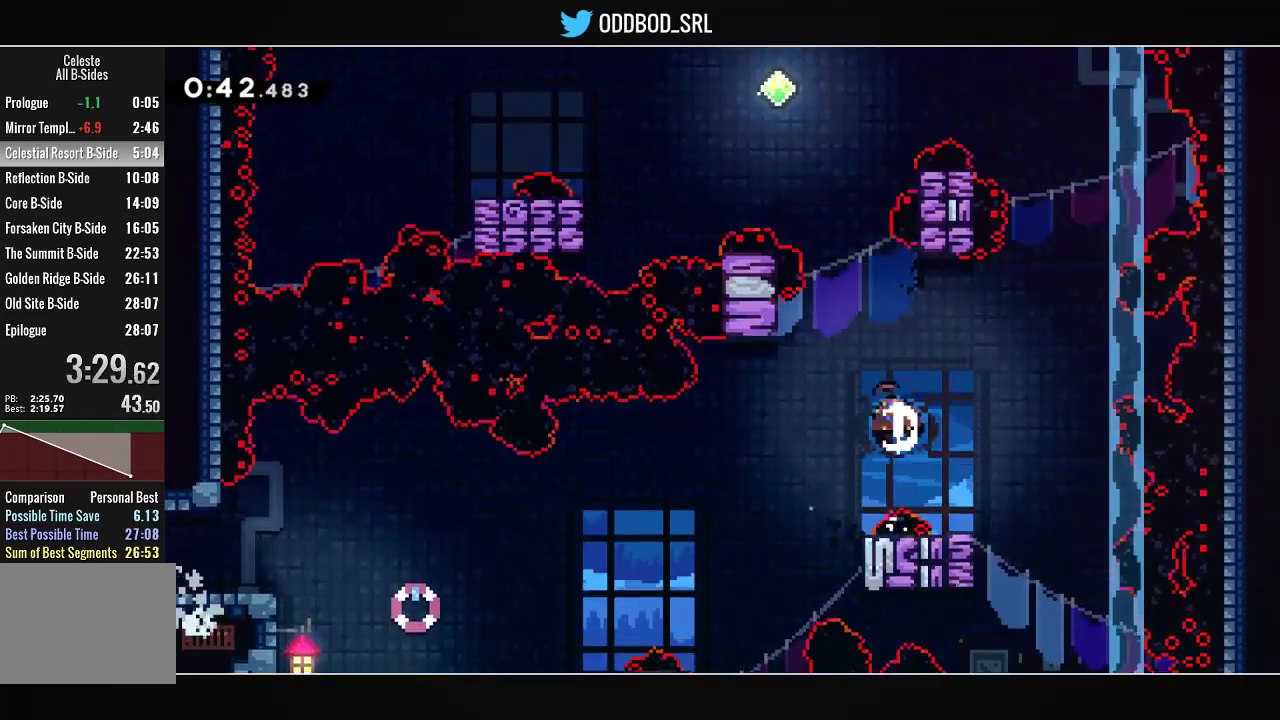
{"buttons": ["CROSS", "DPAD_LEFT"], "left_stick": "center", "right_stick": "center", "events": [[100, "CROSS", "up"], [100, "R1", "up"], [133, "DPAD_UP", "up"], [233, "CROSS", "down"], [367, "DPAD_LEFT", "down"]]}
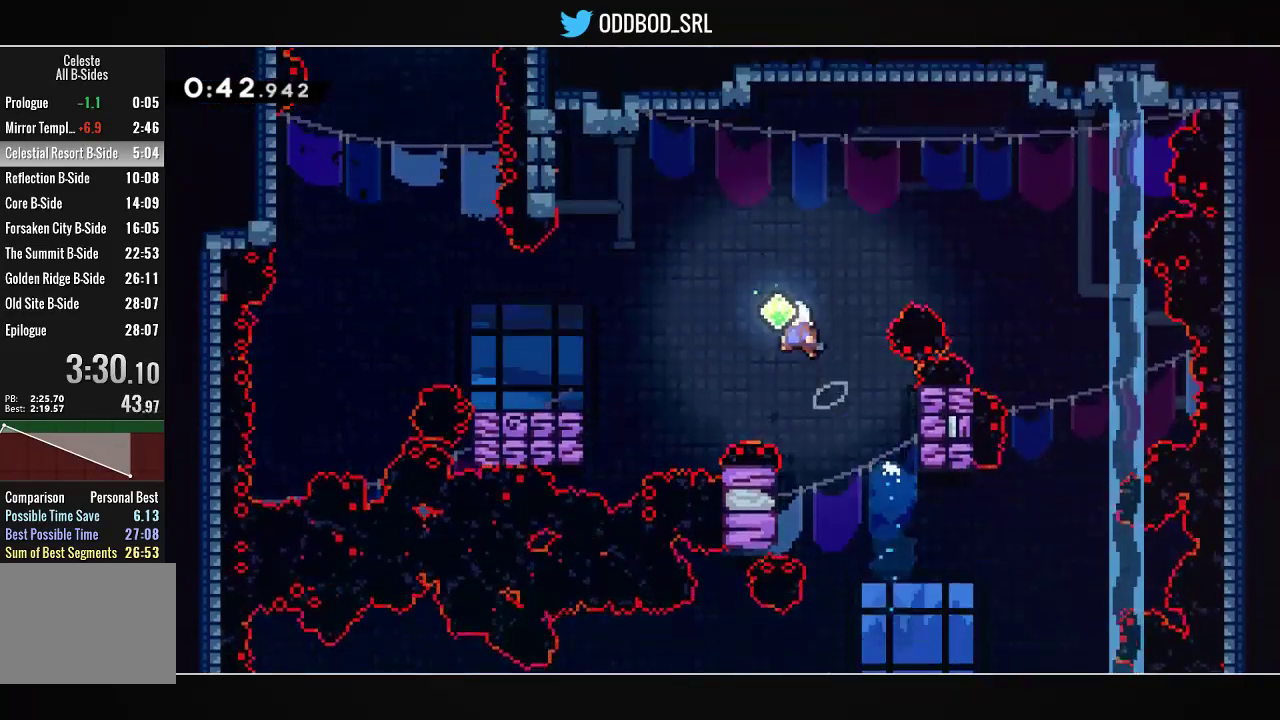
{"buttons": ["R1", "DPAD_LEFT"], "left_stick": "center", "right_stick": "center", "events": [[367, "R1", "down"], [500, "CROSS", "up"]]}
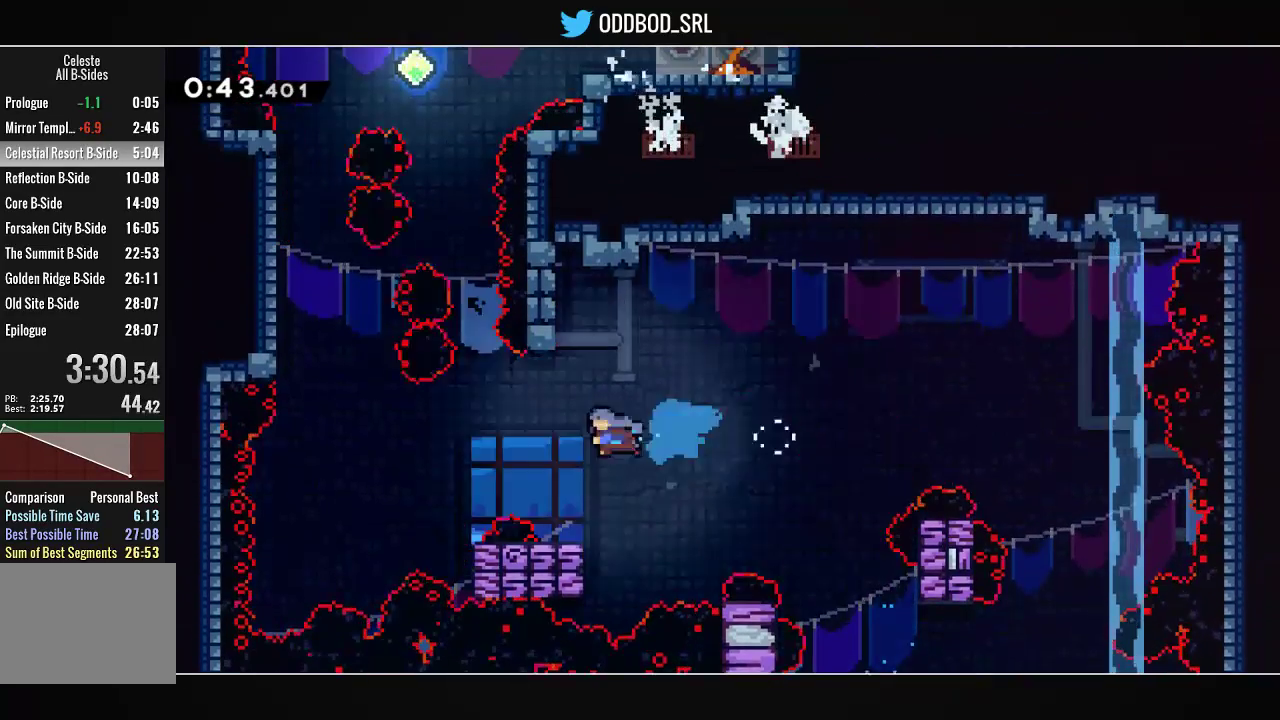
{"buttons": [], "left_stick": "center", "right_stick": "center", "events": [[33, "R1", "up"], [67, "DPAD_LEFT", "up"]]}
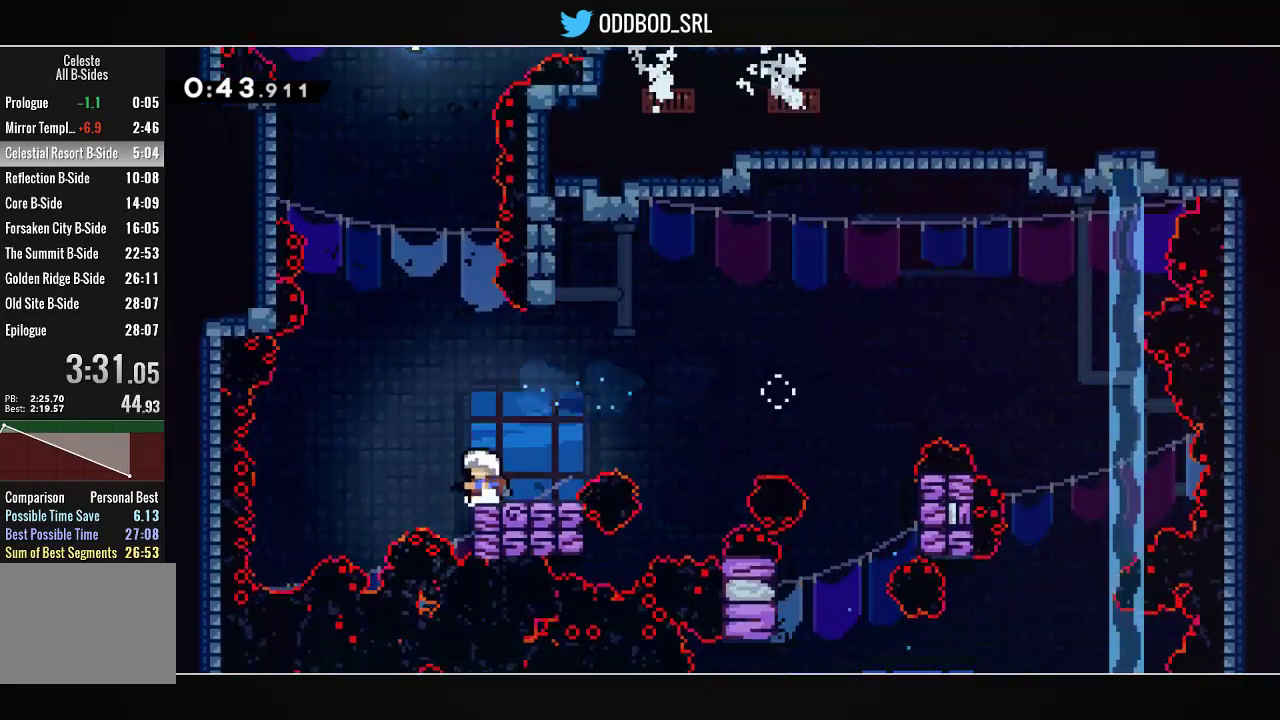
{"buttons": ["CROSS", "R1", "DPAD_UP", "DPAD_LEFT"], "left_stick": "center", "right_stick": "center", "events": [[200, "CROSS", "down"], [200, "DPAD_LEFT", "down"], [233, "DPAD_UP", "down"], [500, "R1", "down"]]}
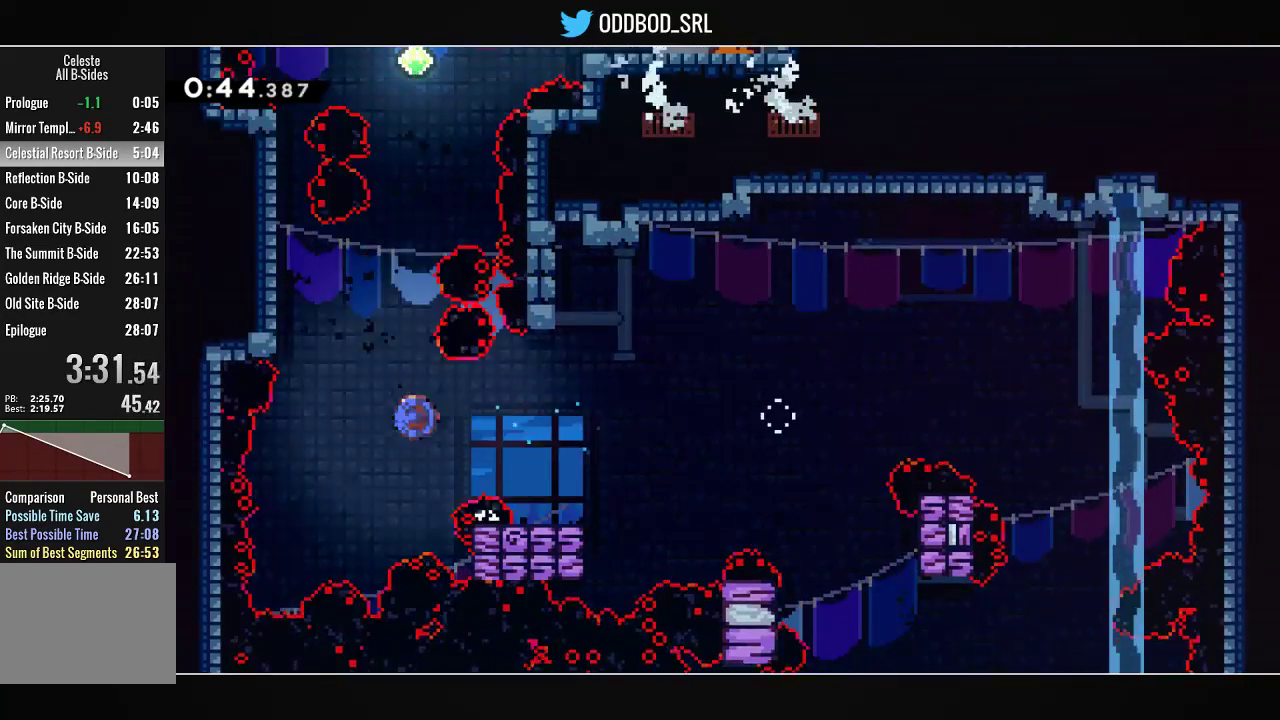
{"buttons": ["L1"], "left_stick": "center", "right_stick": "center", "events": [[167, "L1", "down"], [200, "CROSS", "up"], [200, "R1", "up"], [267, "DPAD_UP", "up"], [300, "DPAD_LEFT", "up"], [367, "CROSS", "down"], [400, "CROSS", "up"]]}
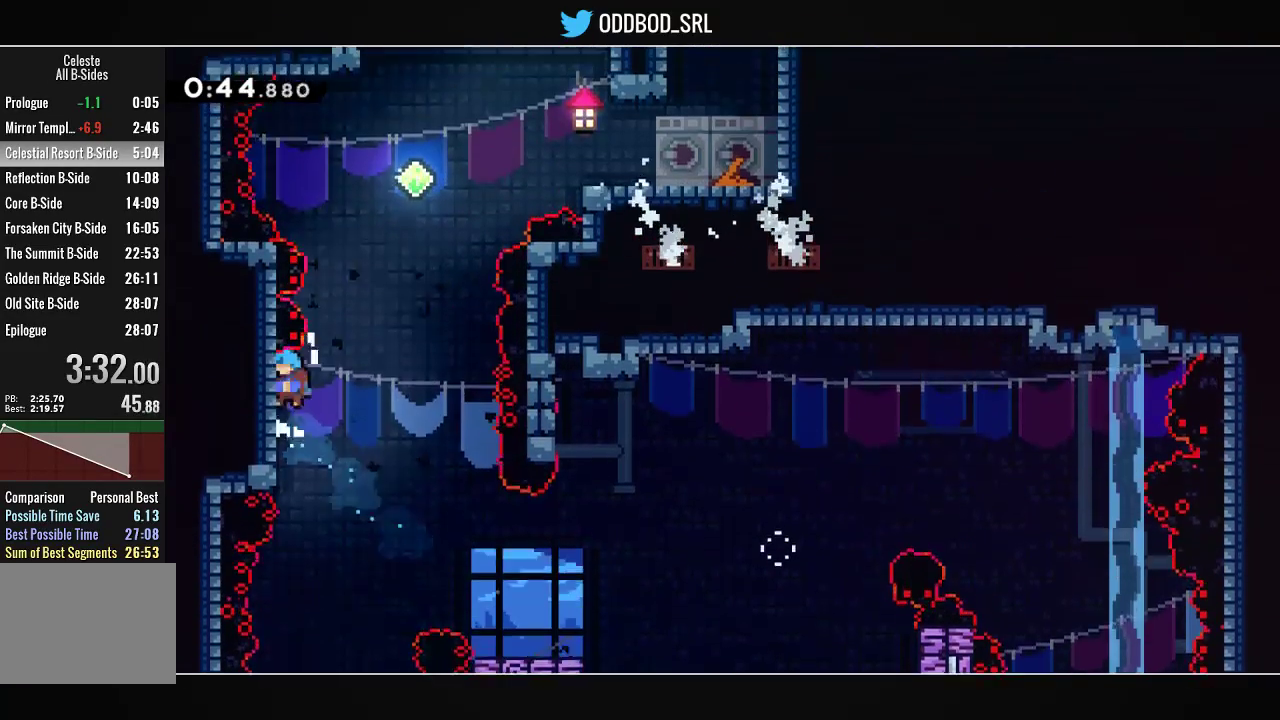
{"buttons": ["L1"], "left_stick": "center", "right_stick": "center", "events": [[367, "CROSS", "down"], [467, "CROSS", "up"]]}
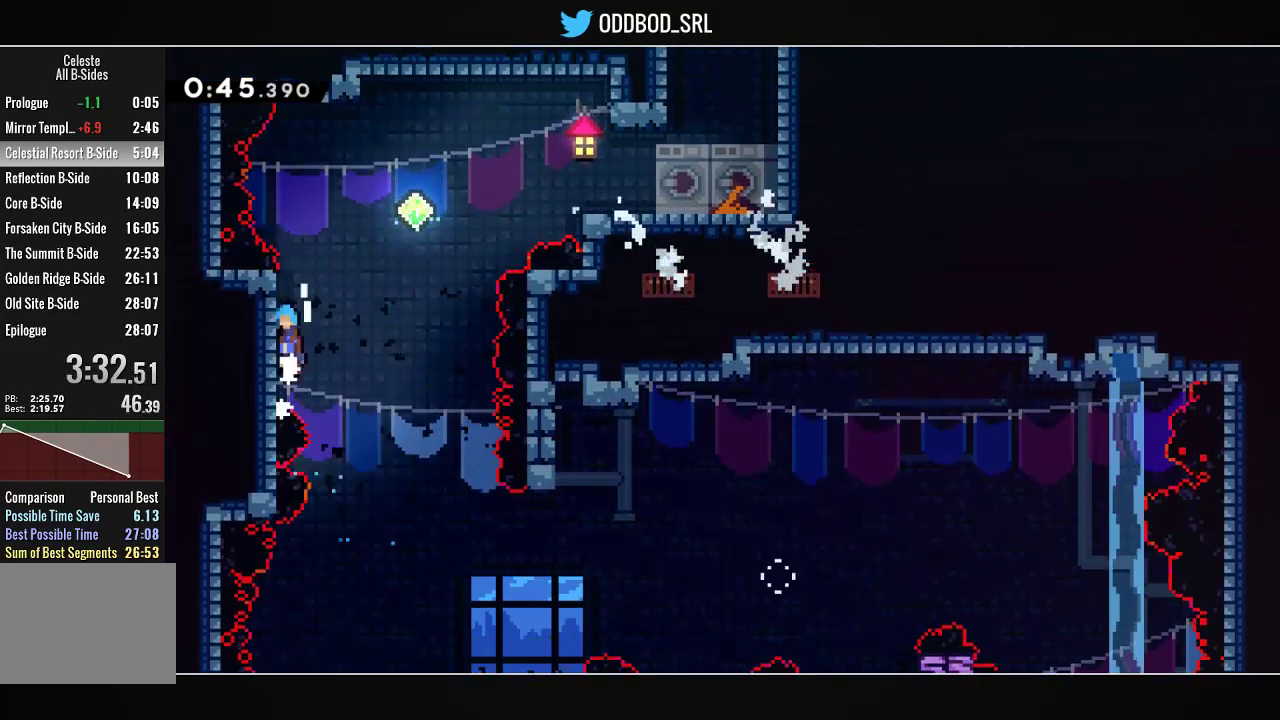
{"buttons": ["CROSS", "L1", "DPAD_RIGHT"], "left_stick": "center", "right_stick": "center", "events": [[33, "CROSS", "down"], [200, "CROSS", "up"], [267, "CROSS", "down"], [267, "DPAD_RIGHT", "down"]]}
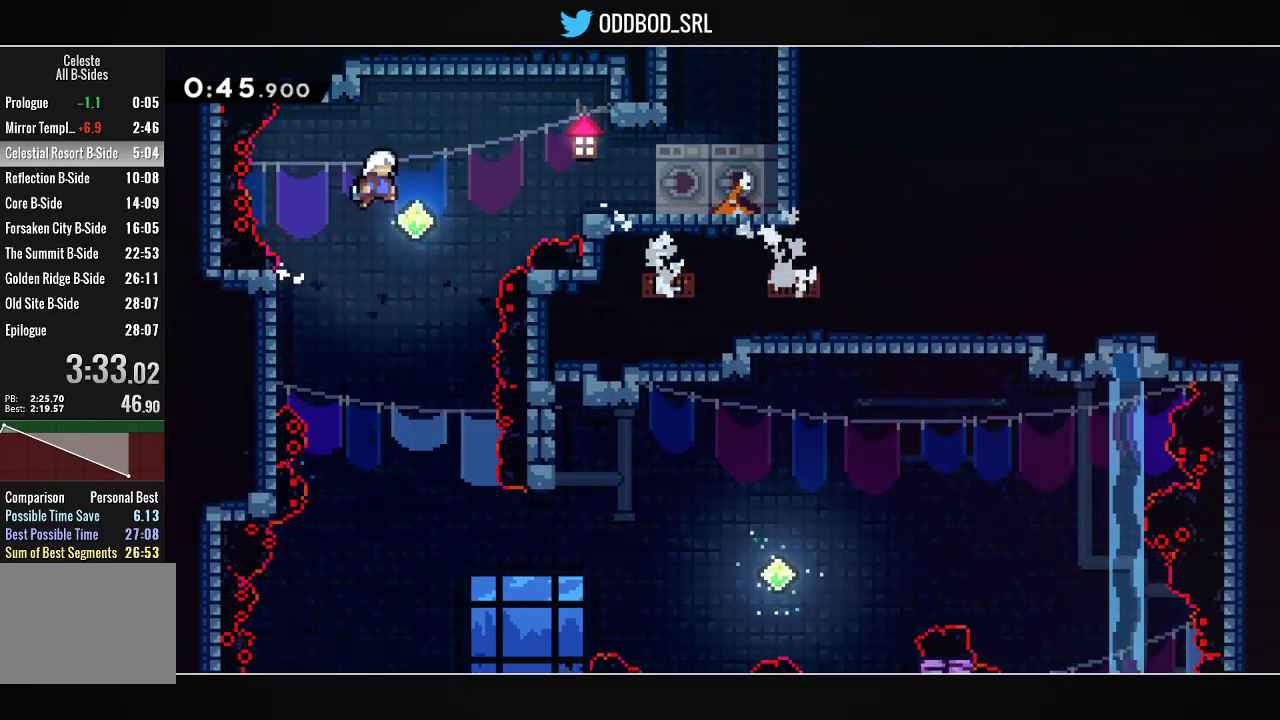
{"buttons": ["CROSS", "L1", "DPAD_RIGHT"], "left_stick": "center", "right_stick": "center", "events": [[167, "R1", "down"], [400, "CROSS", "up"], [433, "R1", "up"], [500, "CROSS", "down"]]}
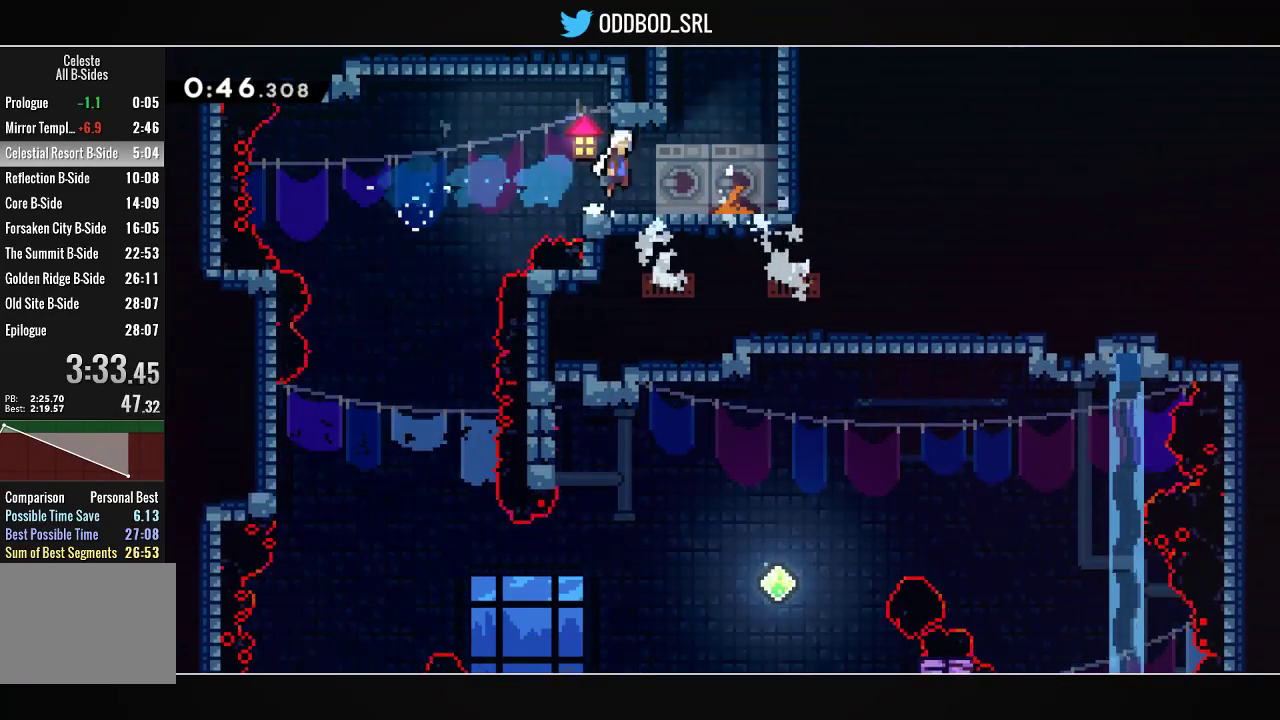
{"buttons": ["CROSS", "DPAD_RIGHT"], "left_stick": "center", "right_stick": "center", "events": [[167, "DPAD_RIGHT", "up"], [167, "DPAD_UP", "down"], [167, "L1", "up"], [167, "R1", "down"], [267, "CROSS", "up"], [300, "CROSS", "down"], [300, "DPAD_RIGHT", "down"], [300, "R1", "up"], [333, "DPAD_UP", "up"]]}
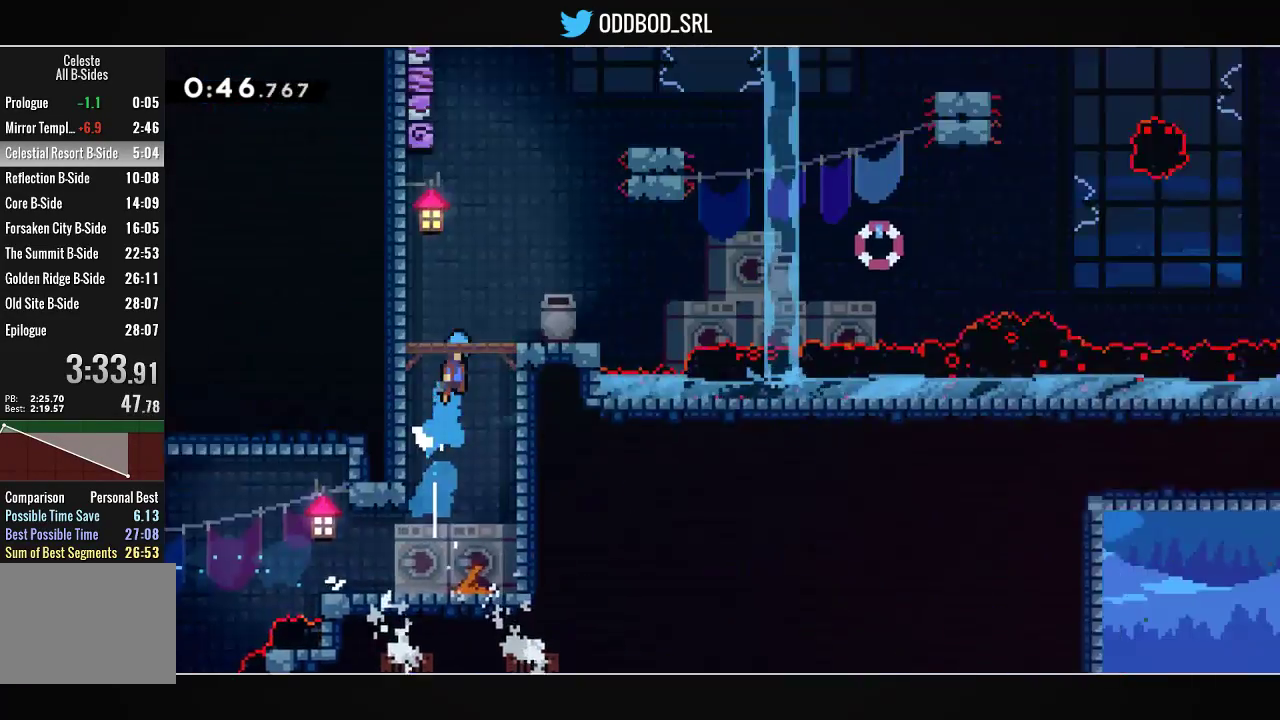
{"buttons": ["CROSS", "DPAD_RIGHT"], "left_stick": "center", "right_stick": "center", "events": [[100, "DPAD_RIGHT", "up"], [200, "DPAD_RIGHT", "down"]]}
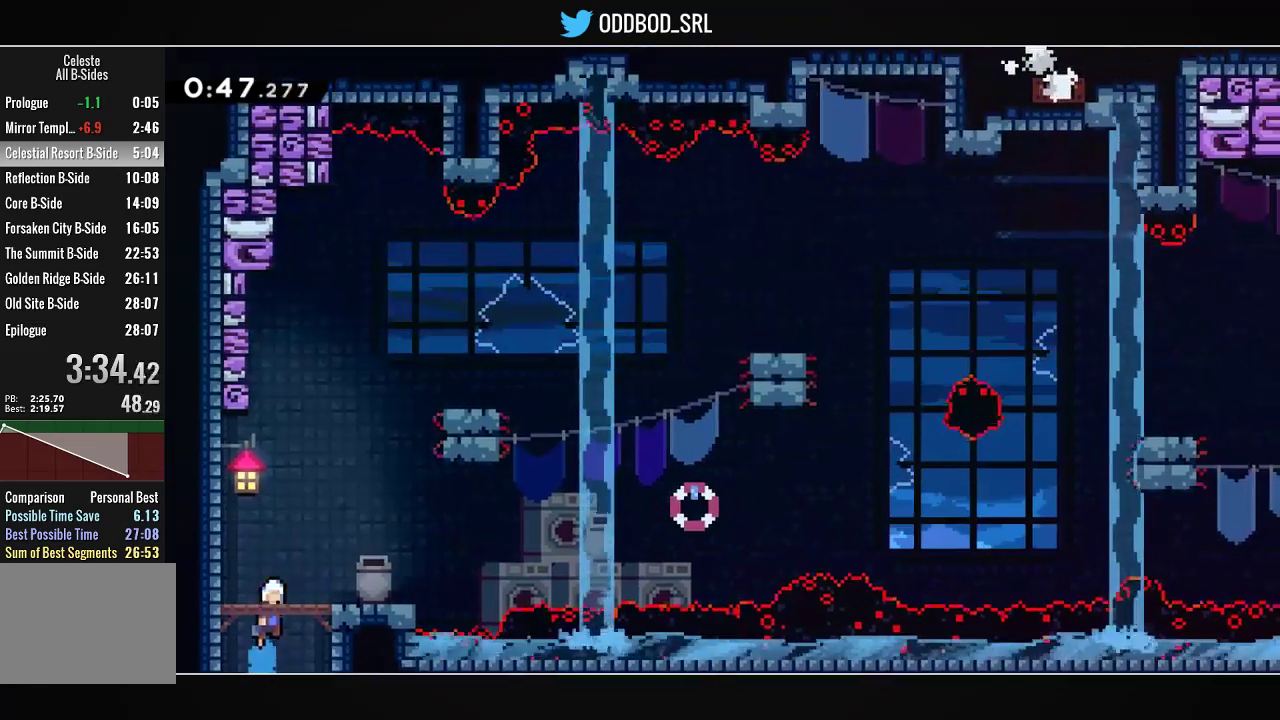
{"buttons": ["CROSS", "DPAD_RIGHT"], "left_stick": "center", "right_stick": "center", "events": [[167, "DPAD_DOWN", "down"], [200, "R1", "down"], [367, "CROSS", "up"], [367, "R1", "up"], [433, "CROSS", "down"], [433, "DPAD_DOWN", "up"]]}
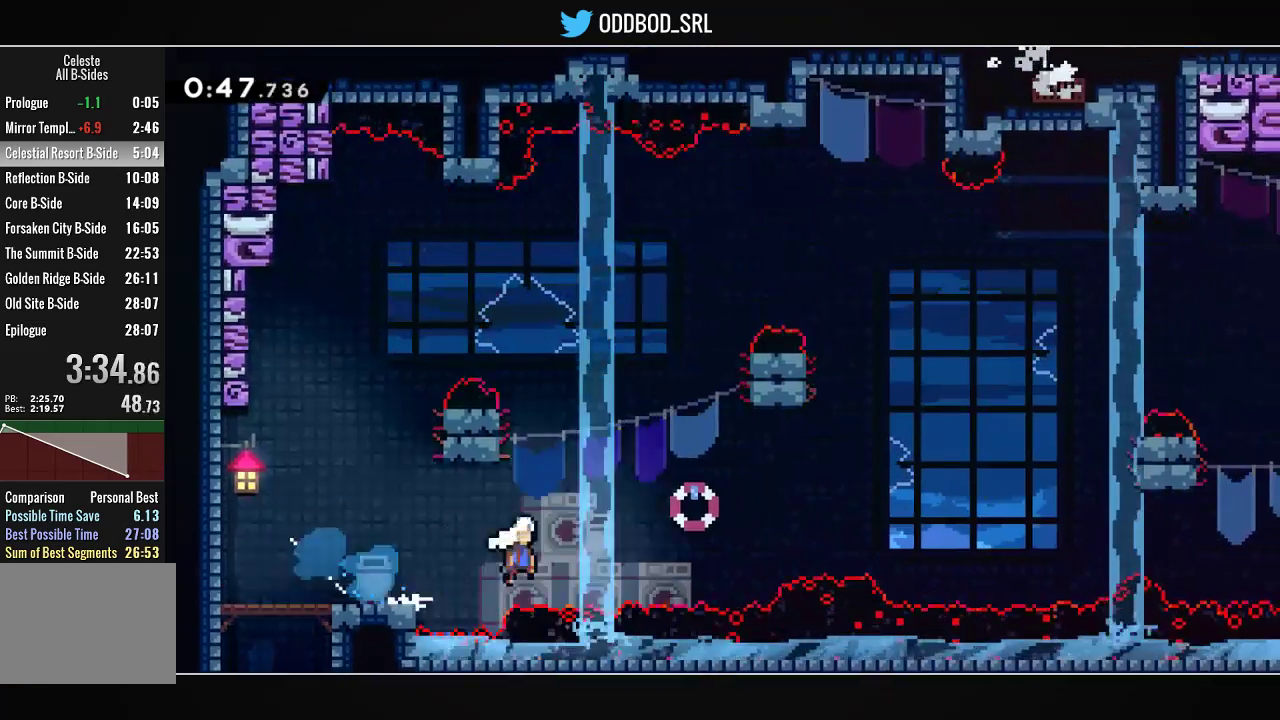
{"buttons": ["L1", "DPAD_RIGHT"], "left_stick": "center", "right_stick": "center", "events": [[233, "DPAD_RIGHT", "up"], [233, "DPAD_UP", "down"], [267, "R1", "down"], [433, "DPAD_RIGHT", "down"], [433, "DPAD_UP", "up"], [467, "CROSS", "up"], [467, "L1", "down"], [500, "R1", "up"]]}
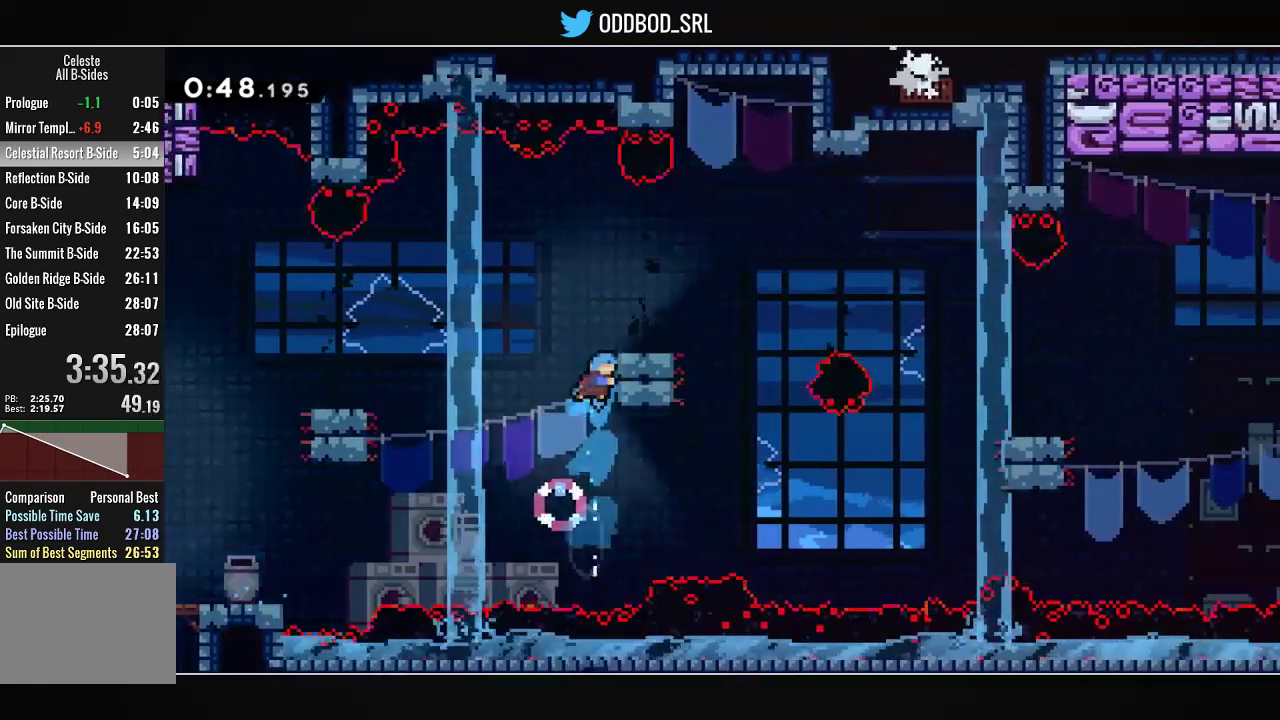
{"buttons": ["DPAD_RIGHT"], "left_stick": "center", "right_stick": "center", "events": [[67, "CROSS", "down"], [167, "CROSS", "up"], [233, "L1", "up"]]}
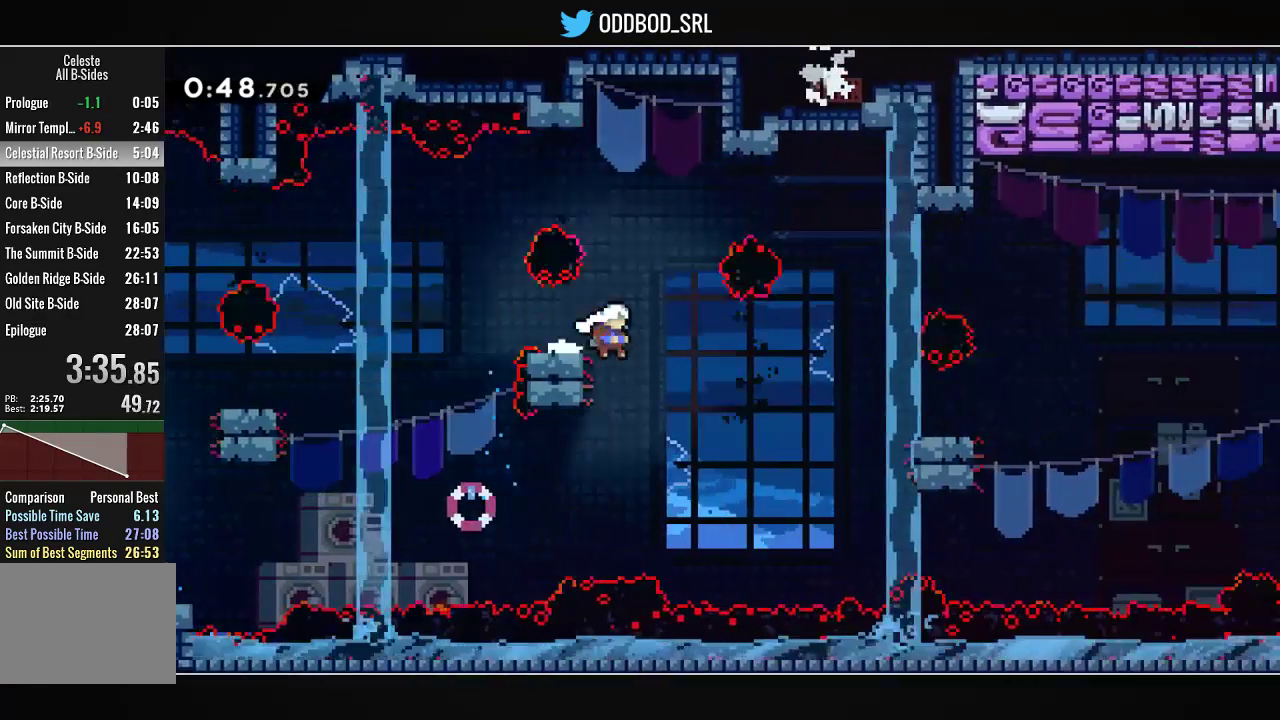
{"buttons": ["L1", "R1", "DPAD_RIGHT"], "left_stick": "center", "right_stick": "center", "events": [[267, "R1", "down"], [467, "L1", "down"]]}
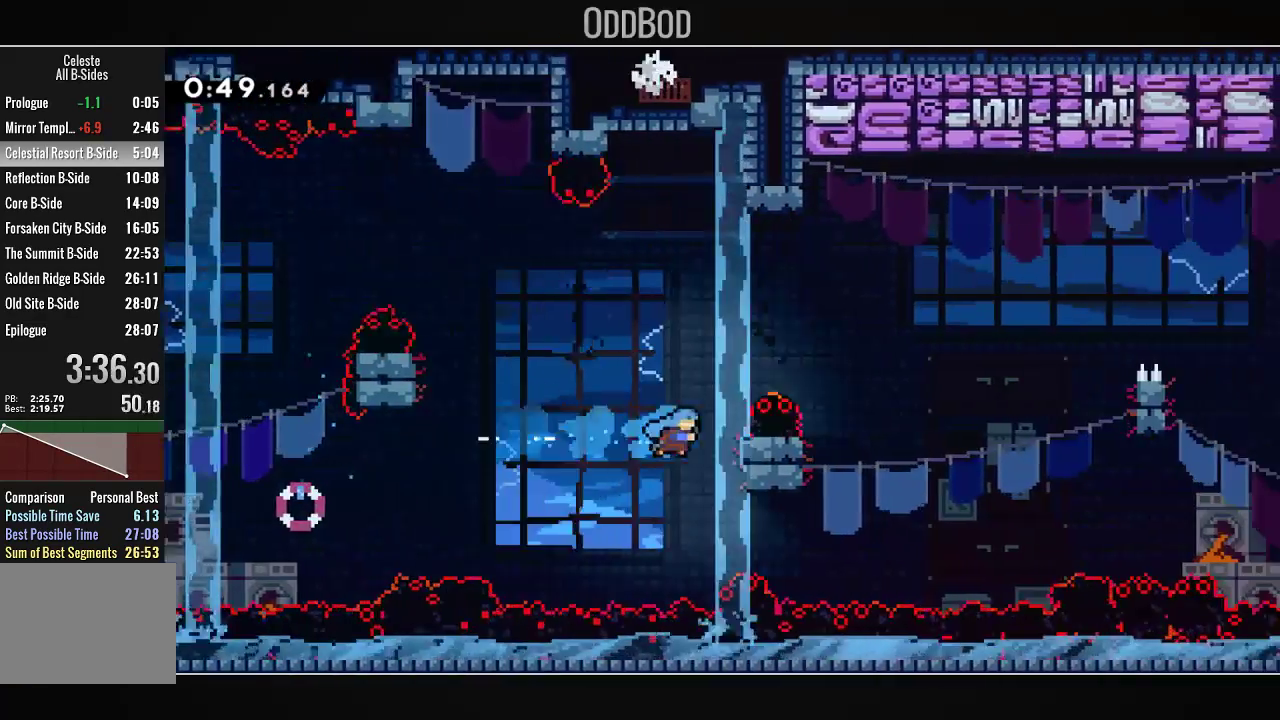
{"buttons": ["R1", "DPAD_DOWN", "DPAD_RIGHT"], "left_stick": "center", "right_stick": "center", "events": [[33, "R1", "up"], [167, "CROSS", "down"], [267, "CROSS", "up"], [367, "L1", "up"], [467, "DPAD_DOWN", "down"], [500, "R1", "down"]]}
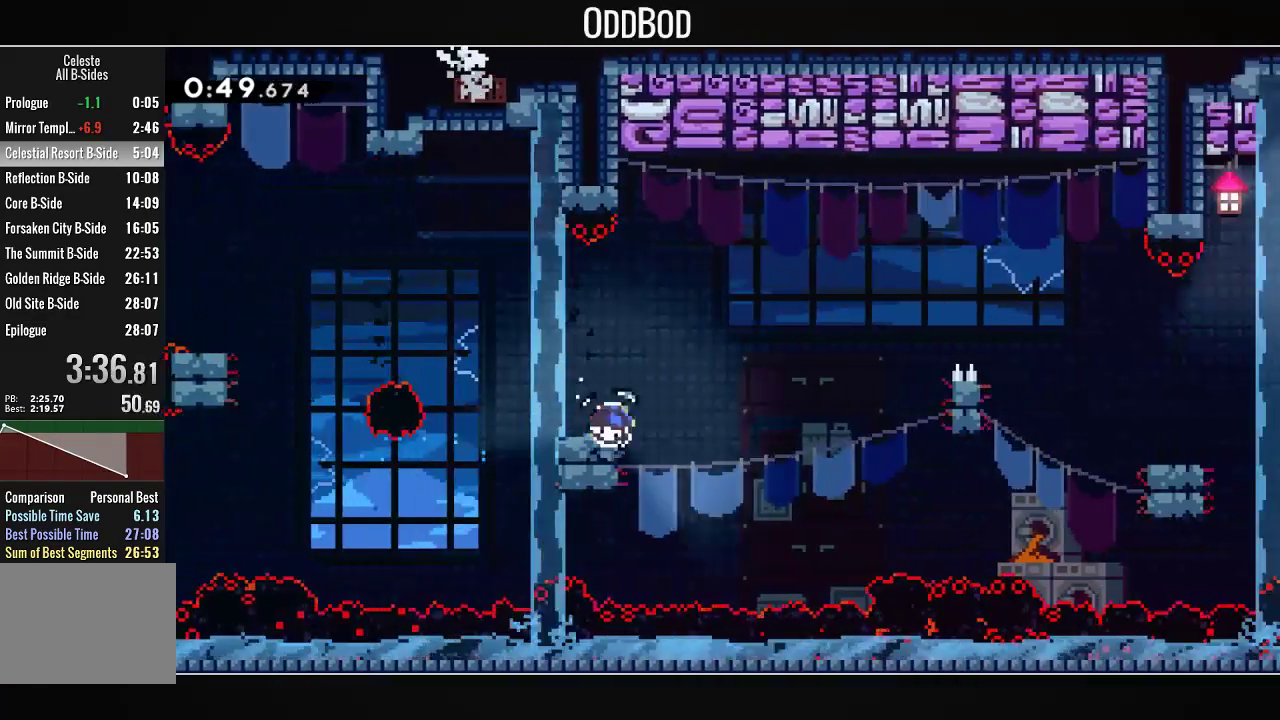
{"buttons": ["CROSS", "L1", "DPAD_RIGHT"], "left_stick": "center", "right_stick": "center", "events": [[100, "CROSS", "down"], [200, "DPAD_DOWN", "up"], [300, "L1", "down"], [400, "CROSS", "up"], [400, "R1", "up"], [467, "CROSS", "down"]]}
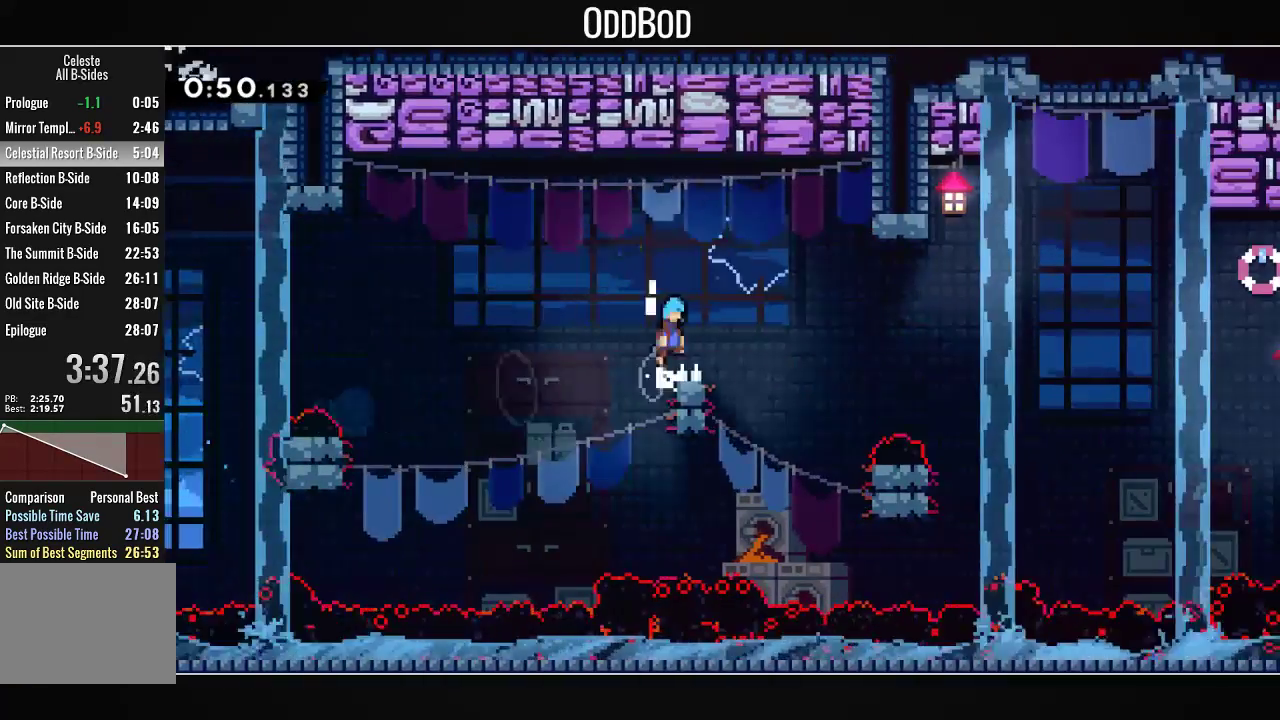
{"buttons": ["CROSS", "DPAD_RIGHT"], "left_stick": "center", "right_stick": "center", "events": [[133, "L1", "up"]]}
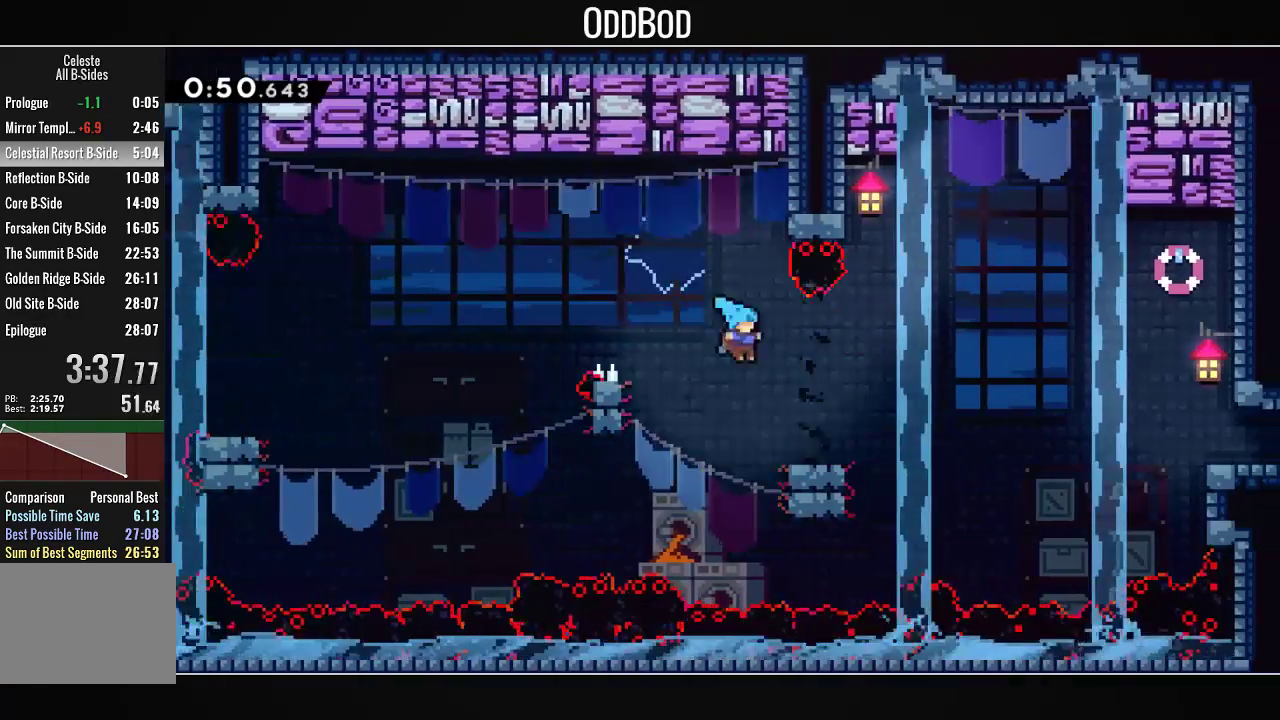
{"buttons": ["CROSS", "R1", "DPAD_RIGHT"], "left_stick": "center", "right_stick": "center", "events": [[67, "CROSS", "up"], [133, "DPAD_DOWN", "down"], [233, "R1", "down"], [333, "CROSS", "down"], [433, "DPAD_DOWN", "up"]]}
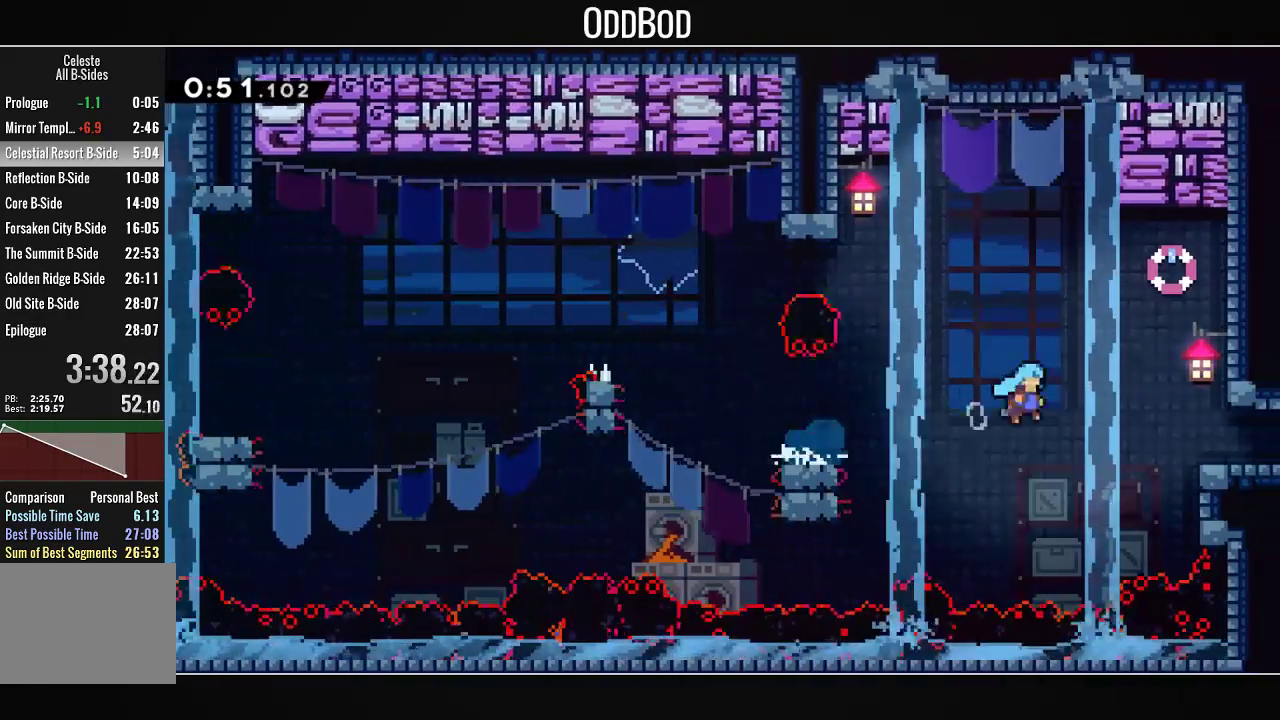
{"buttons": ["DPAD_RIGHT"], "left_stick": "center", "right_stick": "center", "events": [[67, "CROSS", "up"], [100, "R1", "up"]]}